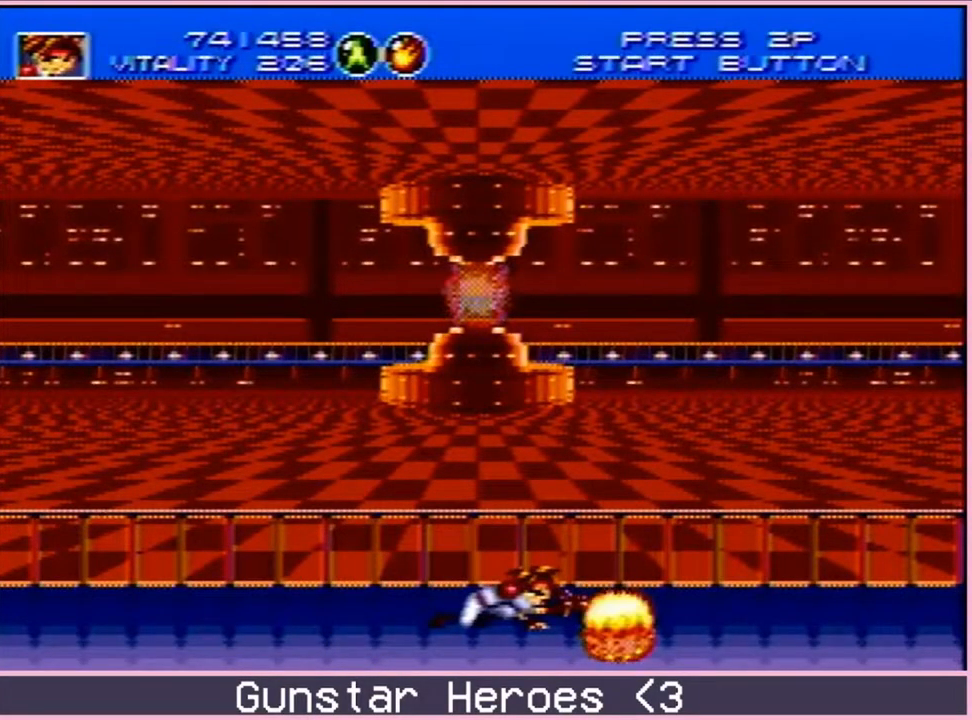
Gameplay with a controller; each line is a JSON object with the inputs held at the frame after it. "events" lists button and stick changes between this image and that frame as [ms after this image, input, new state], when the widget could be followed in between. Not read: L3 R3.
{"buttons": ["B", "DPAD_DOWN"], "events": []}
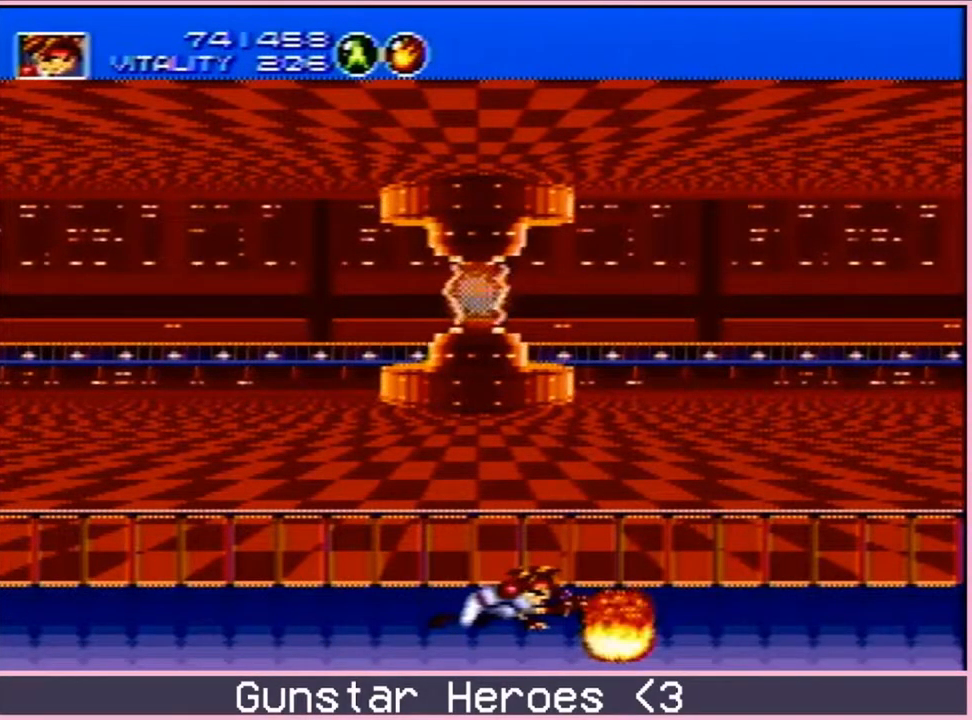
{"buttons": ["DPAD_DOWN"], "events": [[167, "B", "up"]]}
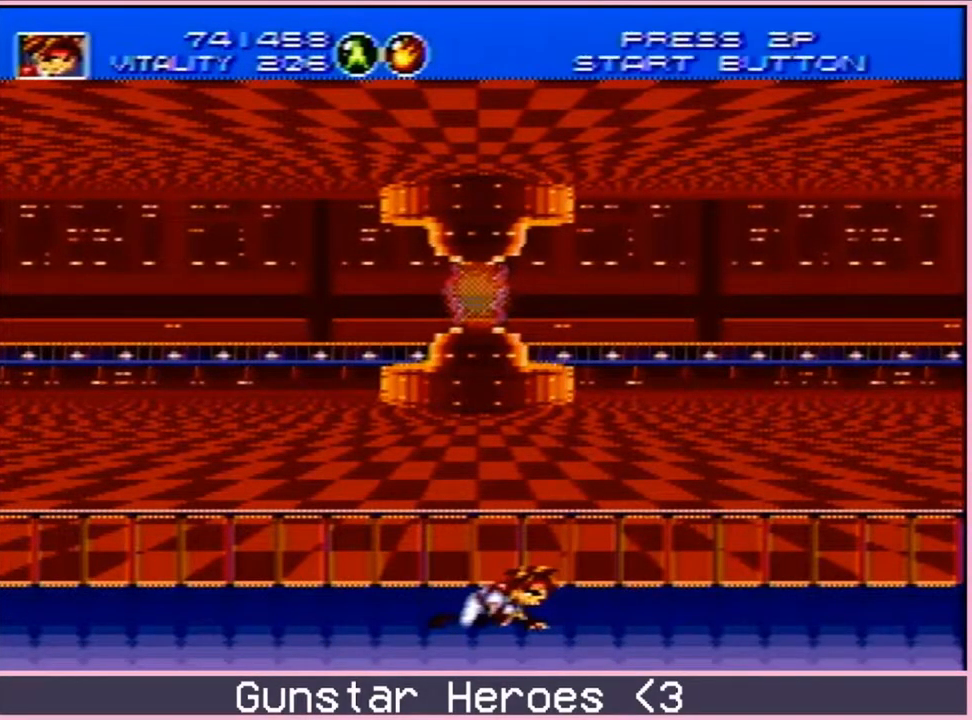
{"buttons": ["DPAD_DOWN"], "events": []}
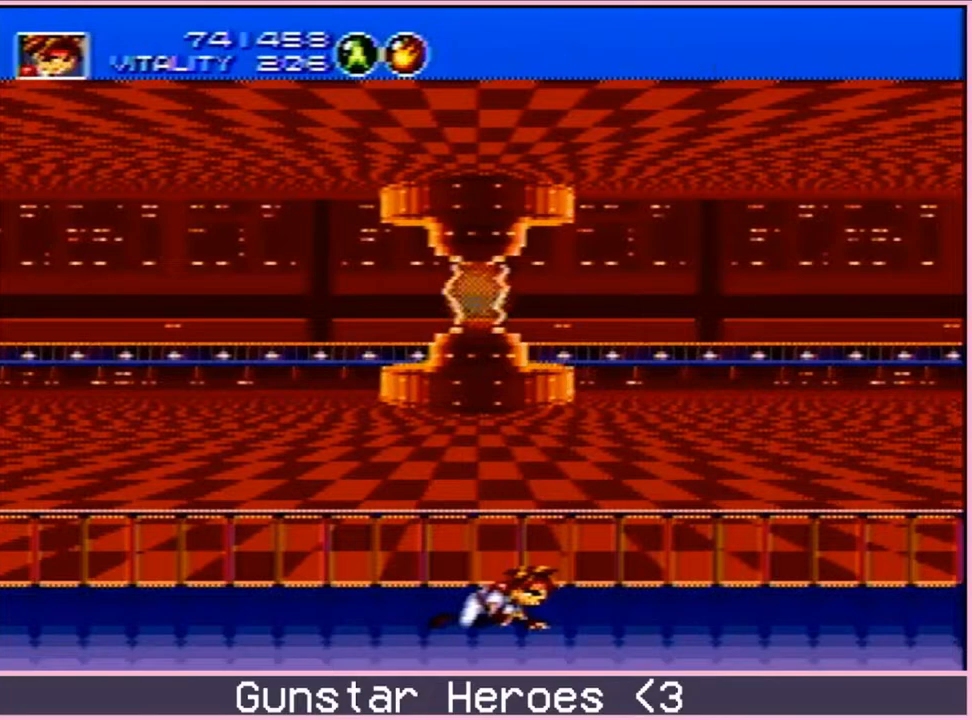
{"buttons": [], "events": [[350, "DPAD_DOWN", "up"]]}
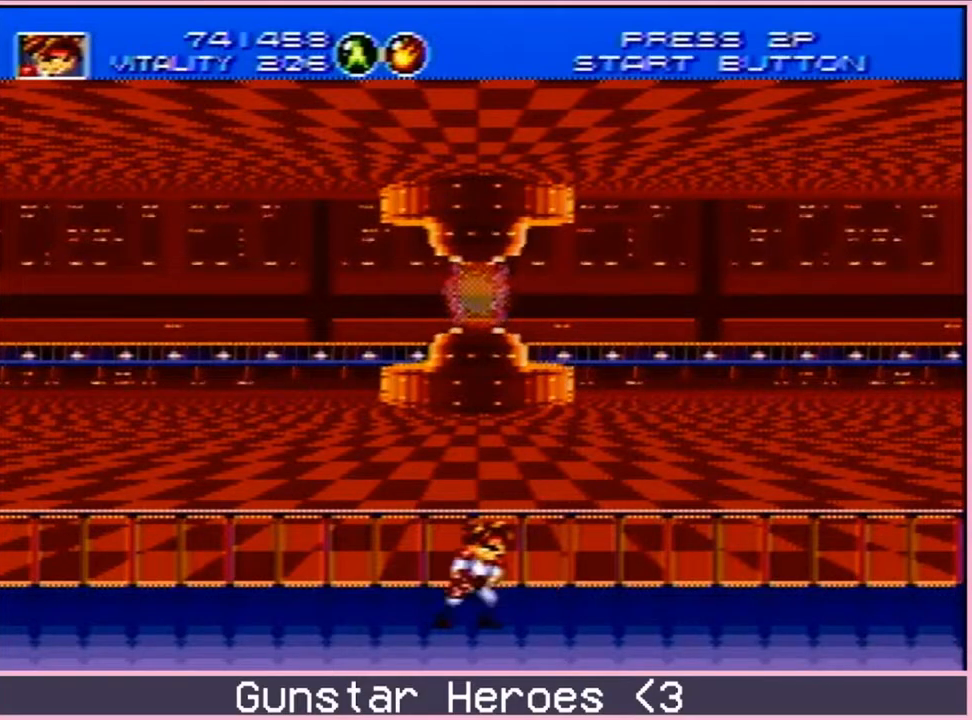
{"buttons": [], "events": []}
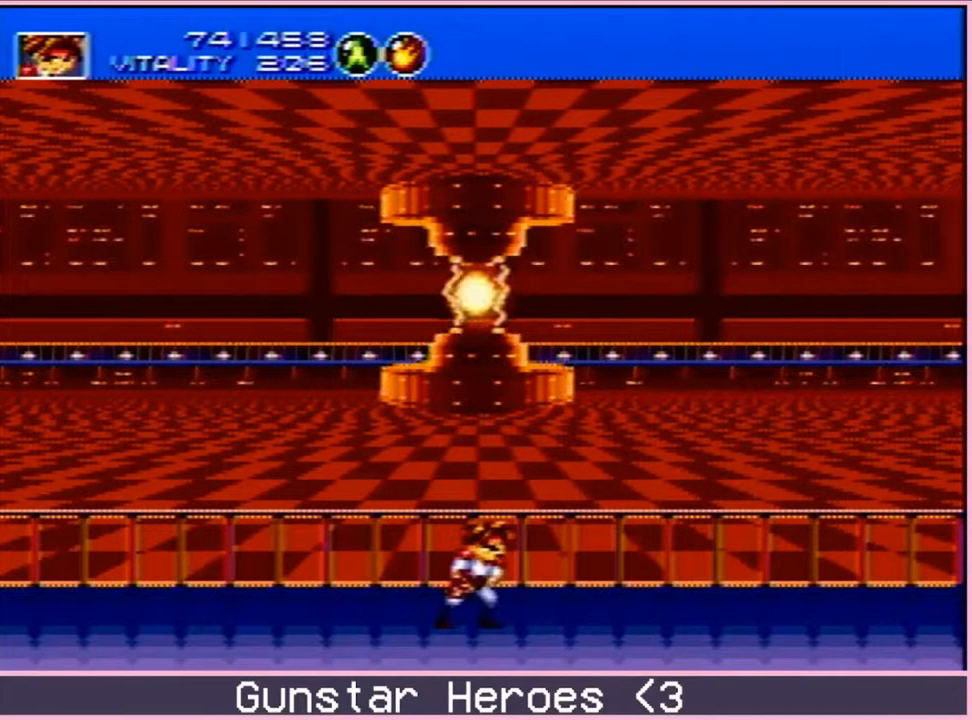
{"buttons": ["B", "DPAD_DOWN"], "events": [[200, "DPAD_DOWN", "down"], [383, "B", "down"]]}
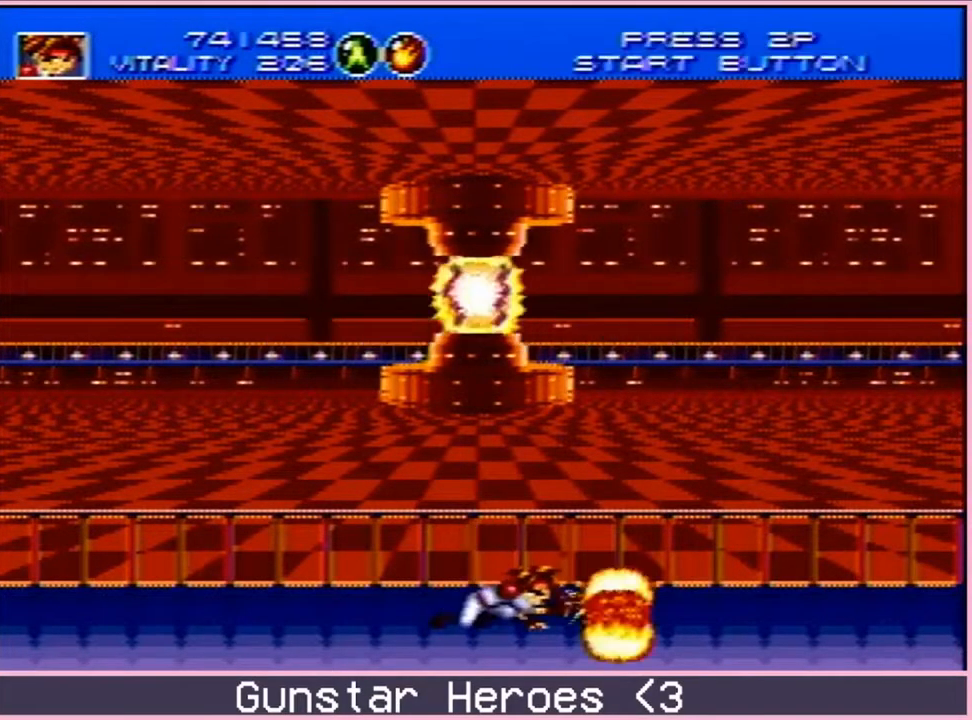
{"buttons": ["B", "DPAD_DOWN"], "events": []}
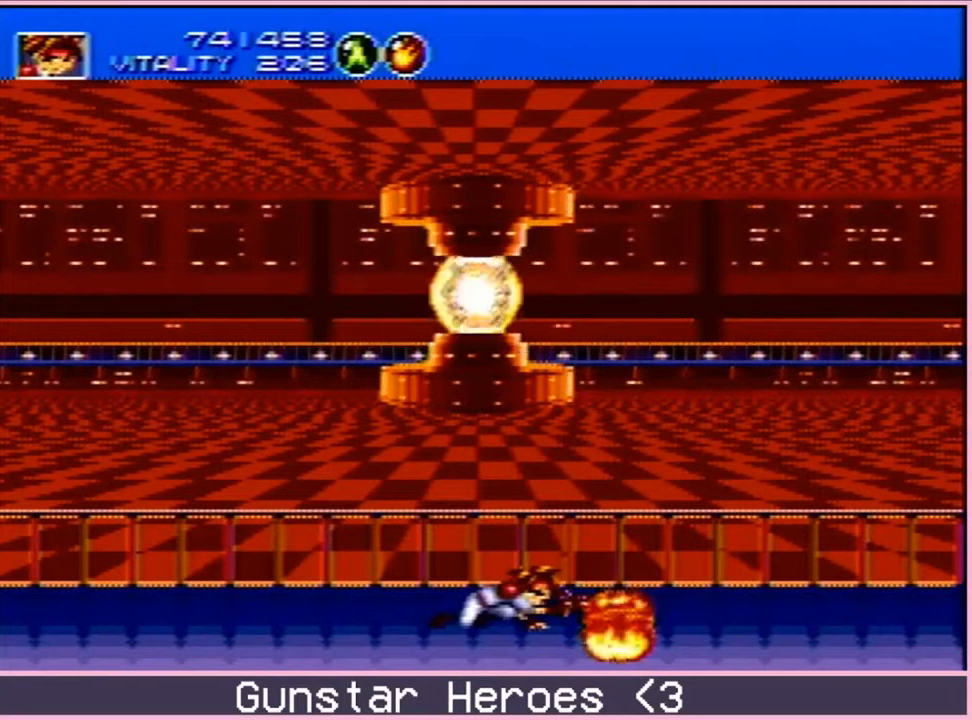
{"buttons": ["B", "DPAD_DOWN"], "events": []}
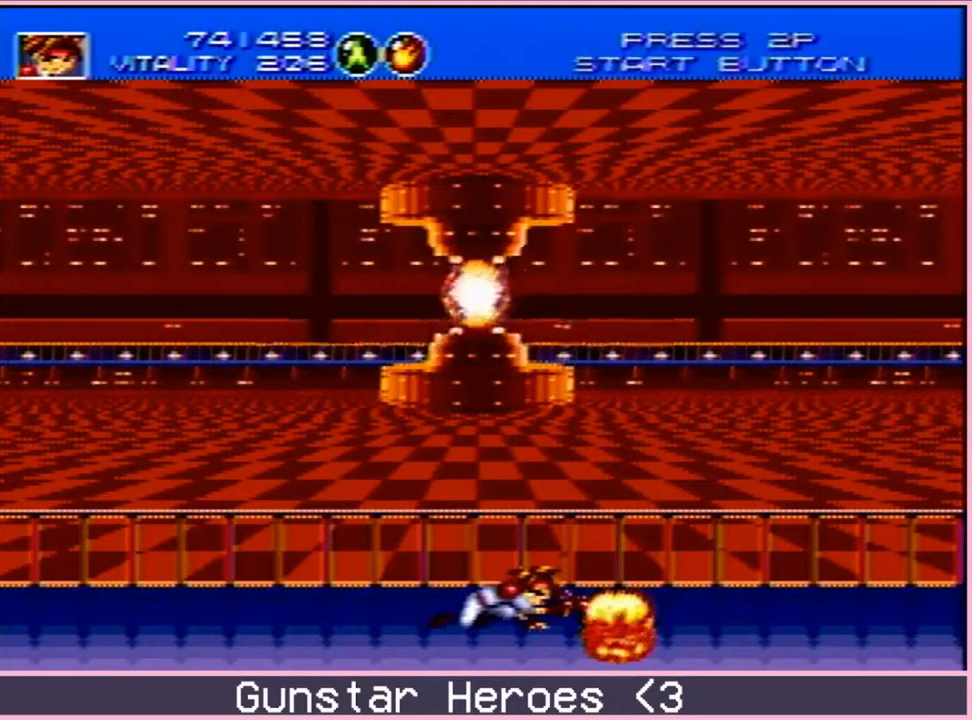
{"buttons": ["B", "DPAD_DOWN"], "events": []}
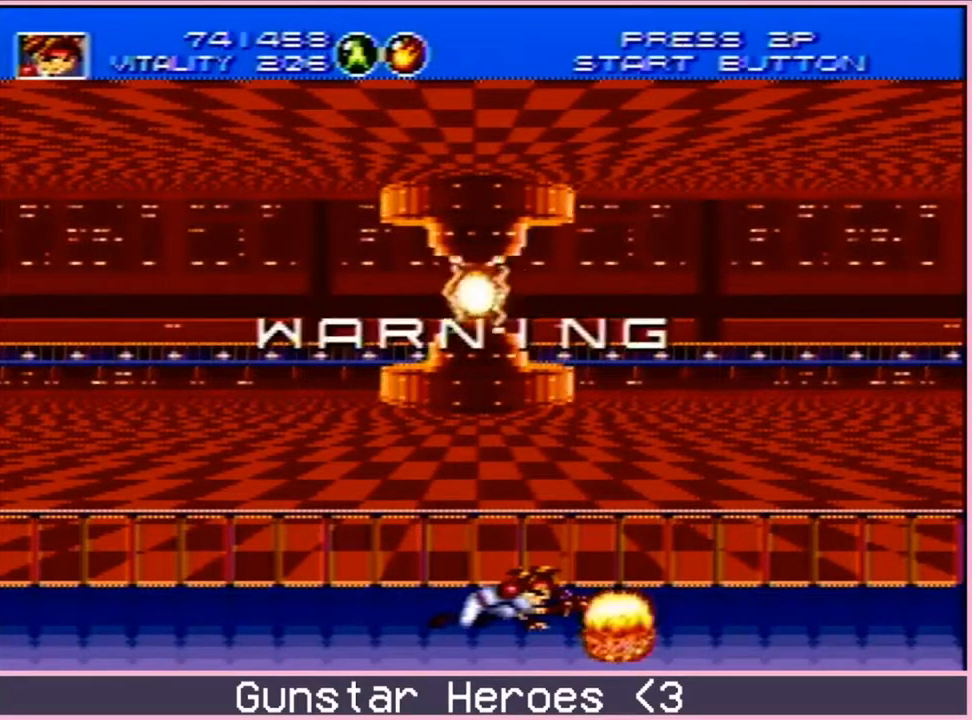
{"buttons": ["B", "DPAD_DOWN"], "events": [[167, "B", "up"], [283, "B", "down"]]}
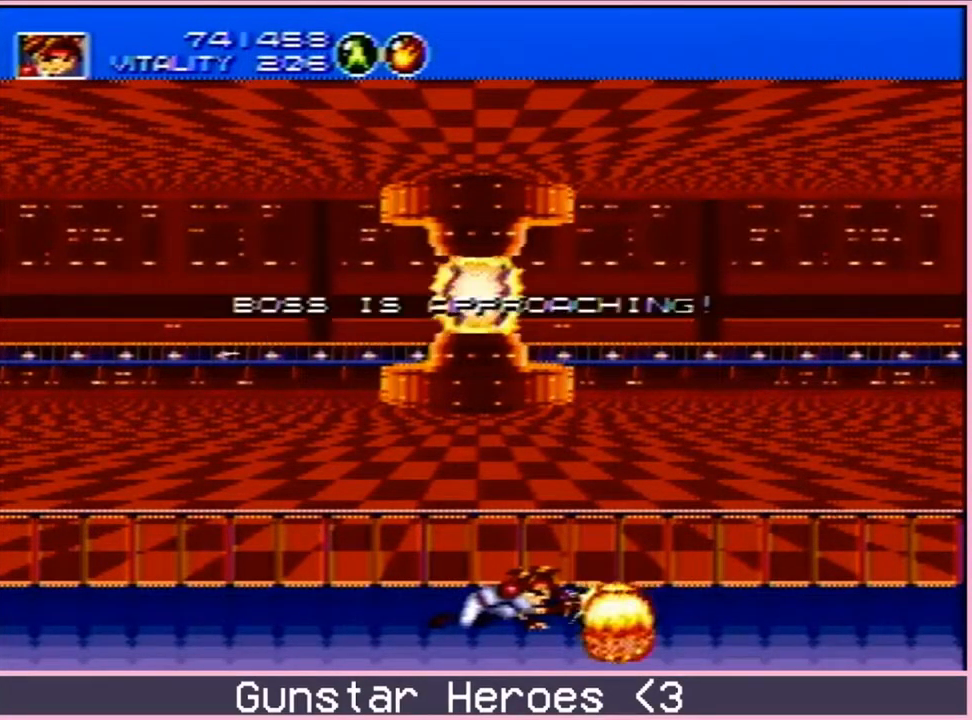
{"buttons": ["B", "DPAD_DOWN"], "events": []}
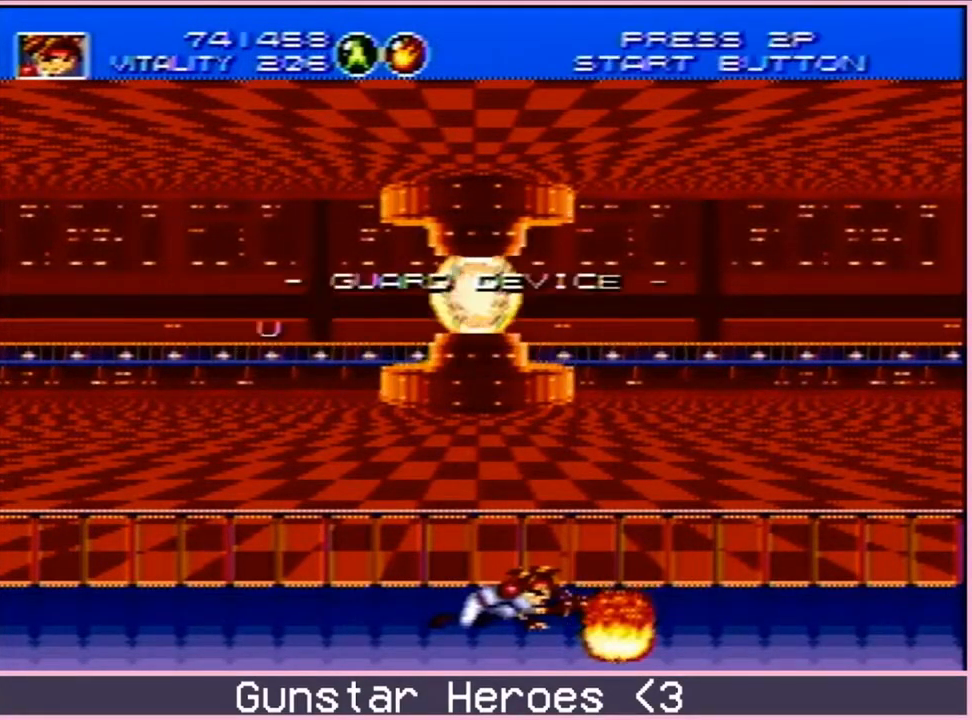
{"buttons": ["B", "DPAD_DOWN"], "events": []}
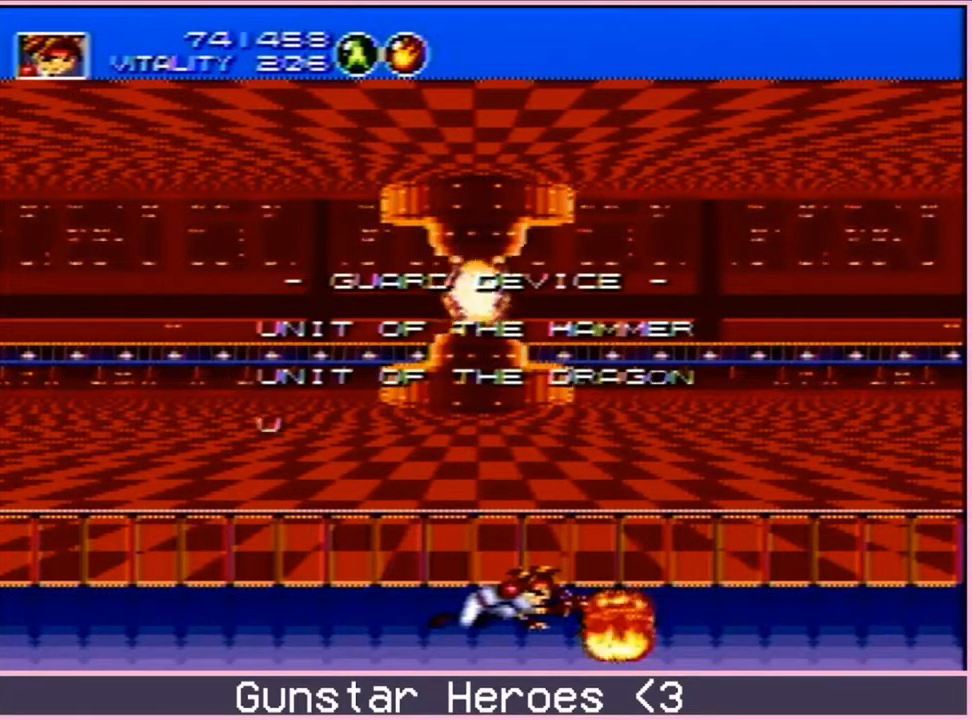
{"buttons": ["B", "DPAD_DOWN"], "events": []}
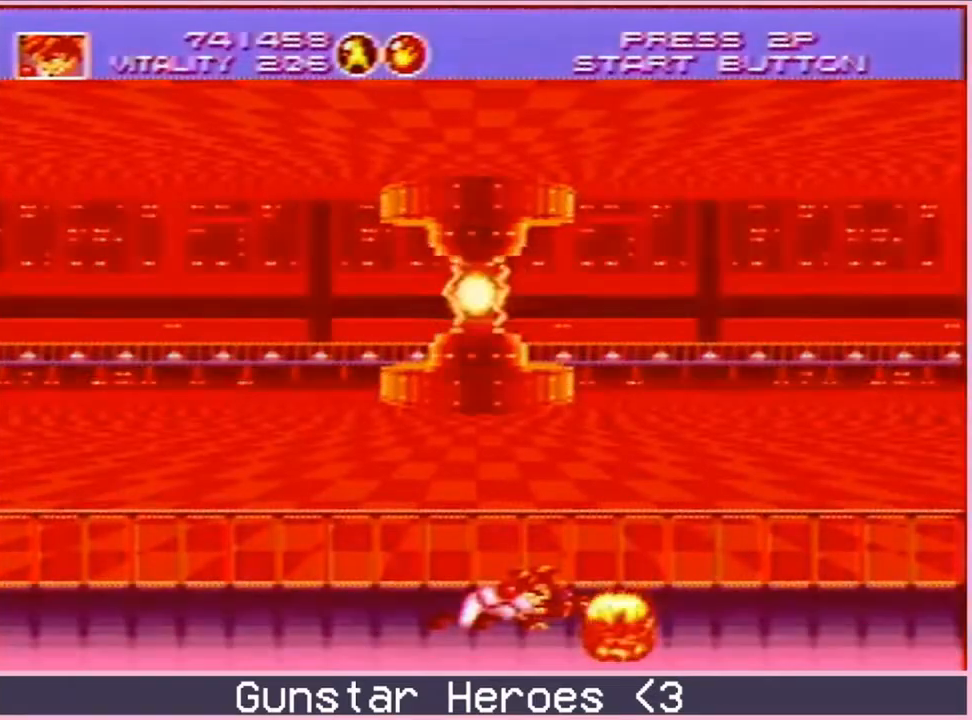
{"buttons": ["B", "DPAD_UP"]}
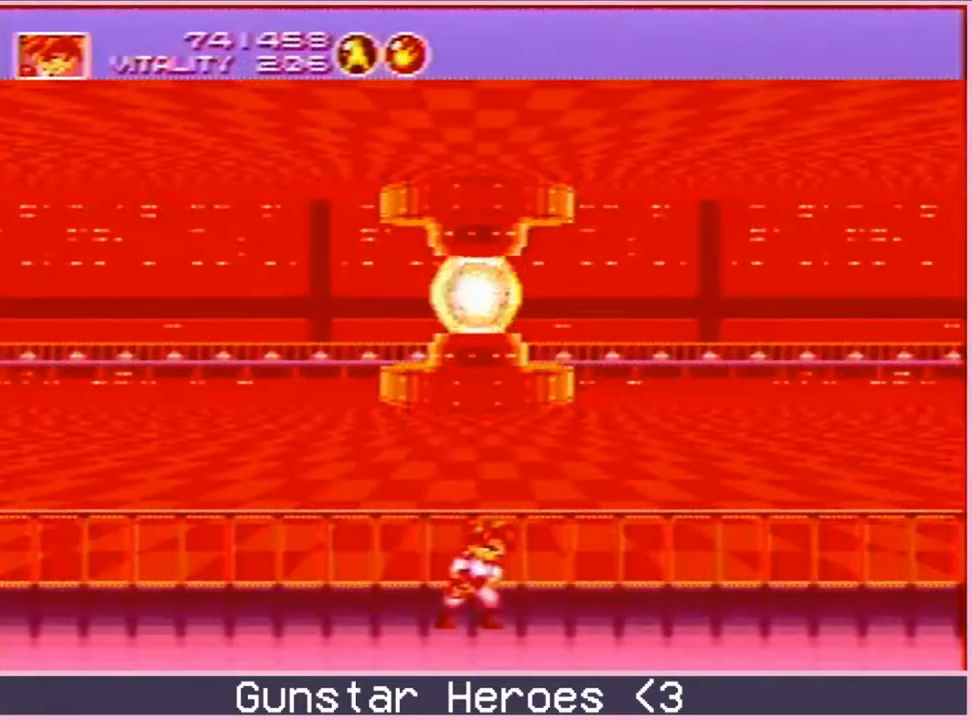
{"buttons": ["B", "DPAD_UP", "DPAD_LEFT"], "events": [[167, "DPAD_LEFT", "down"], [183, "DPAD_UP", "up"], [233, "DPAD_DOWN", "down"], [317, "DPAD_RIGHT", "down"], [350, "DPAD_DOWN", "up"], [383, "DPAD_UP", "down"], [483, "DPAD_RIGHT", "up"]]}
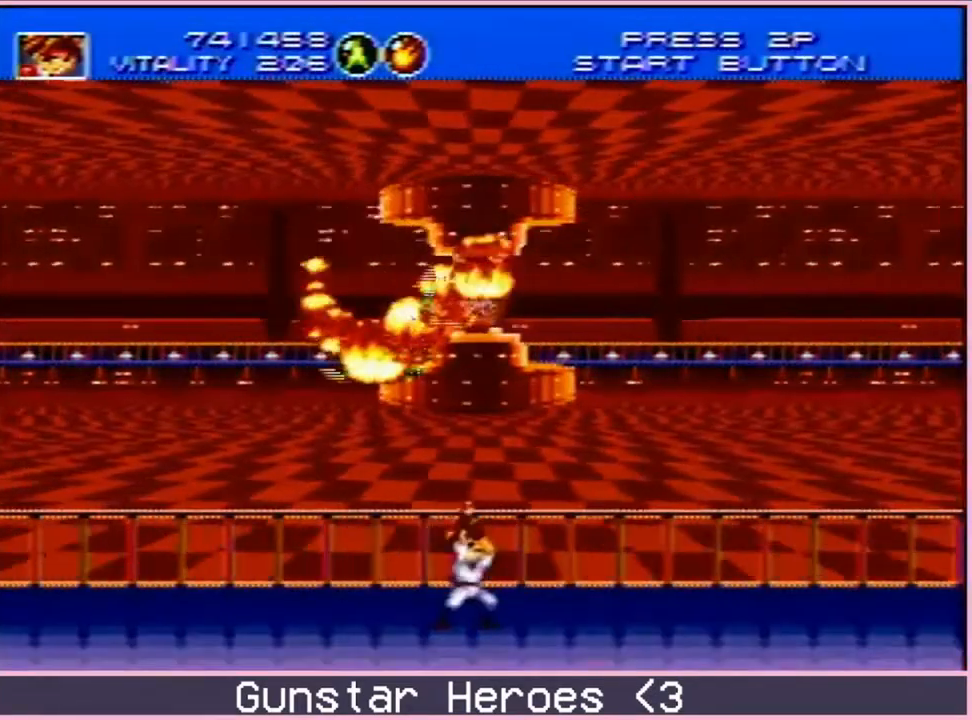
{"buttons": ["DPAD_DOWN"], "events": [[33, "DPAD_UP", "up"], [67, "DPAD_DOWN", "down"], [100, "DPAD_LEFT", "up"], [117, "DPAD_RIGHT", "down"], [250, "DPAD_RIGHT", "up"], [333, "B", "up"]]}
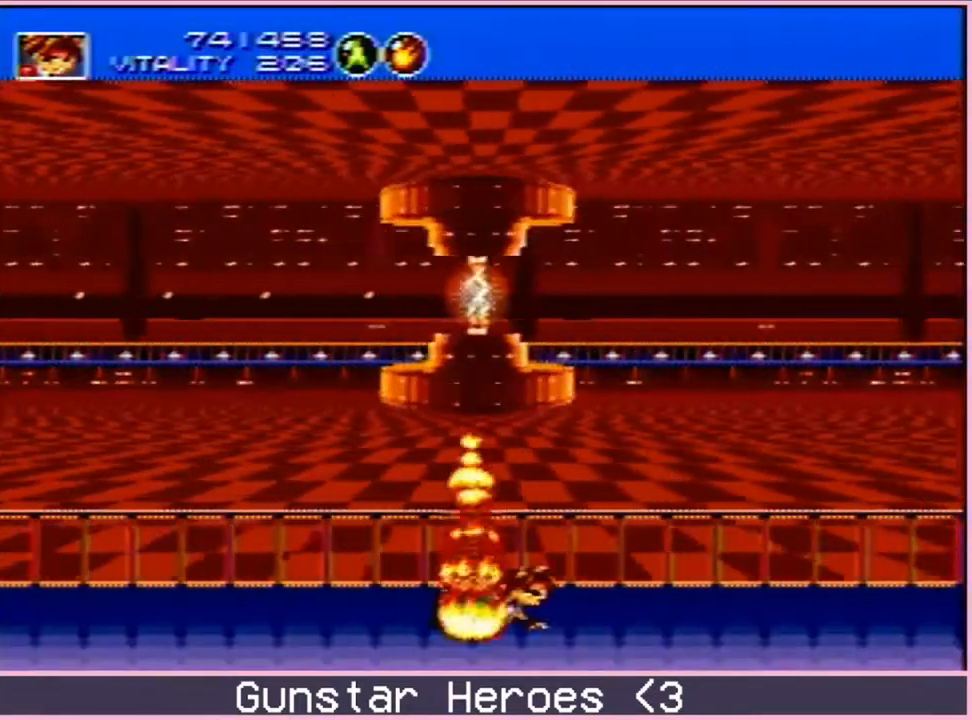
{"buttons": [], "events": [[83, "DPAD_DOWN", "up"]]}
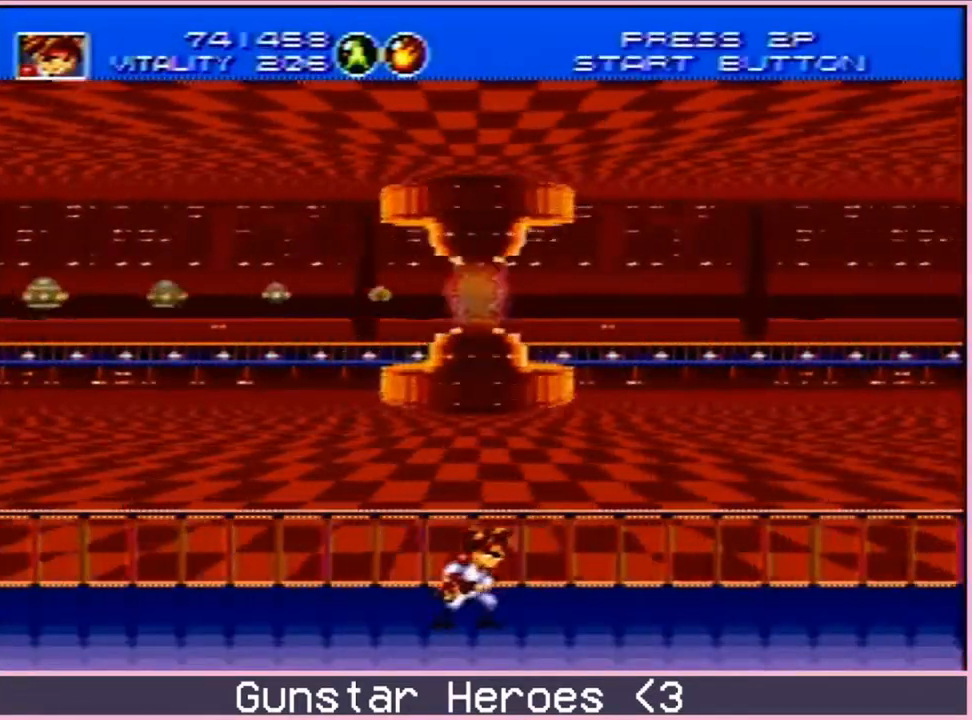
{"buttons": ["B", "DPAD_RIGHT"], "events": [[167, "B", "down"], [167, "DPAD_UP", "down"], [350, "DPAD_LEFT", "down"], [367, "DPAD_UP", "up"], [400, "DPAD_DOWN", "down"], [433, "DPAD_LEFT", "up"], [483, "DPAD_RIGHT", "down"], [500, "DPAD_DOWN", "up"]]}
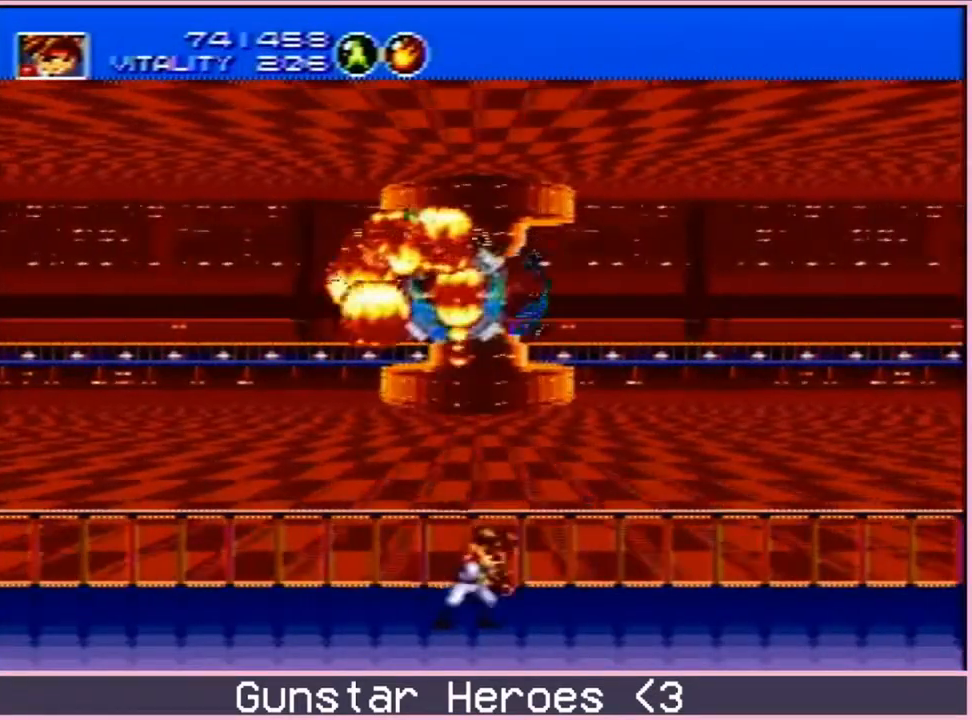
{"buttons": ["B", "DPAD_LEFT"]}
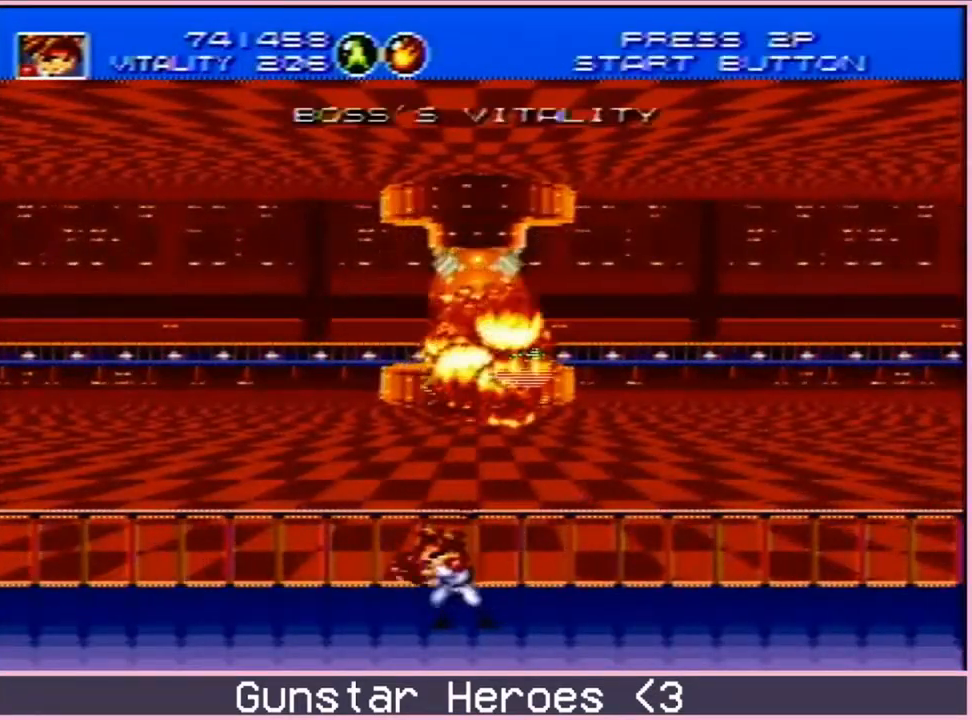
{"buttons": ["B", "DPAD_UP", "DPAD_LEFT"]}
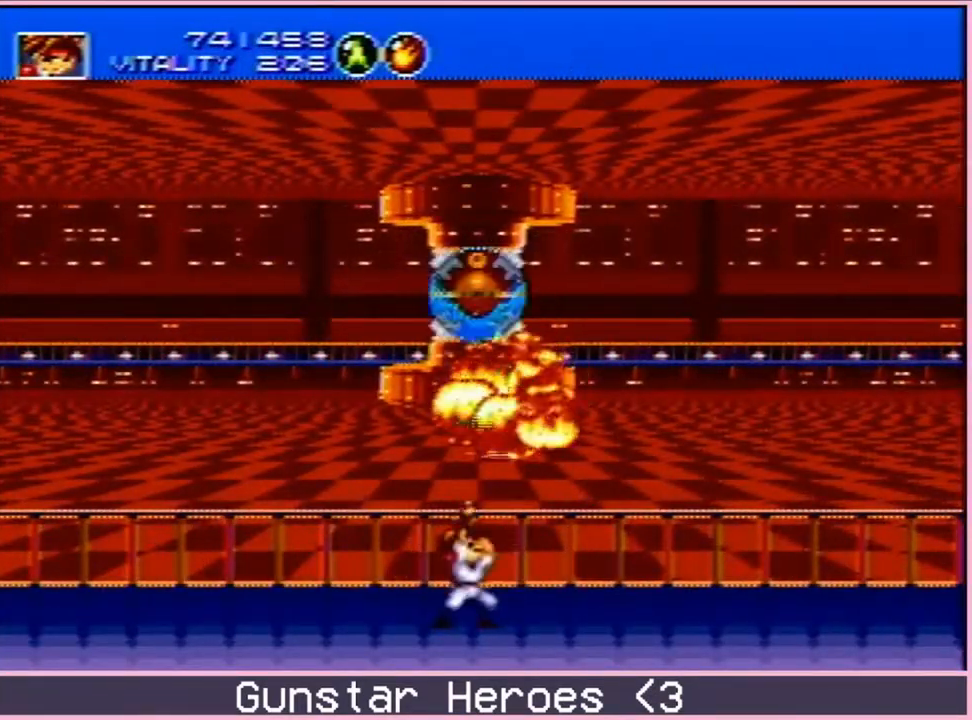
{"buttons": ["B", "DPAD_RIGHT"]}
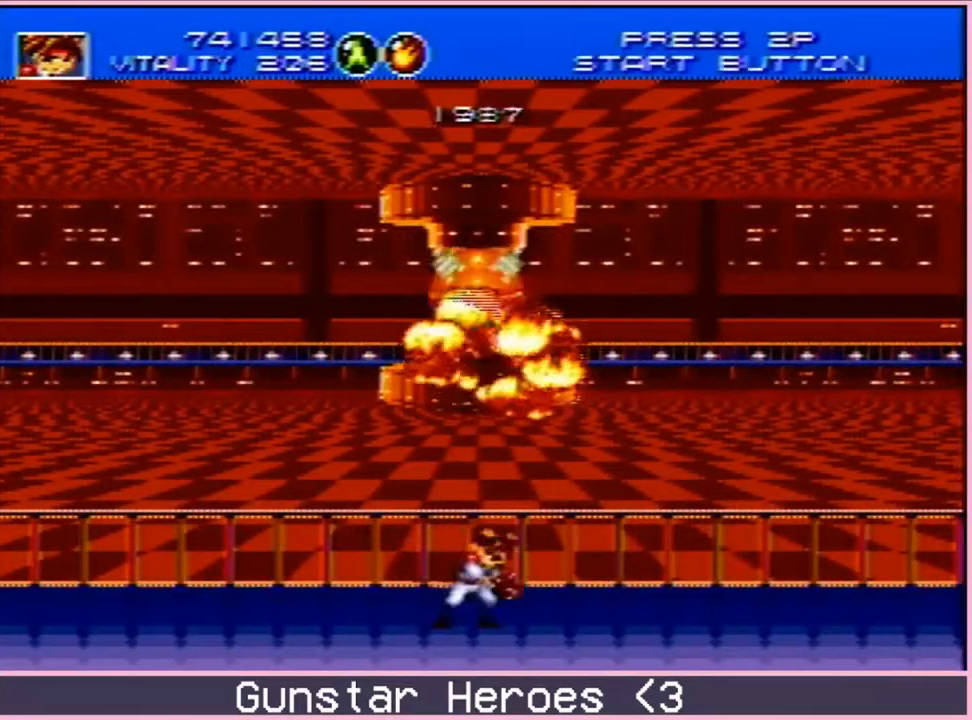
{"buttons": ["B", "DPAD_DOWN"]}
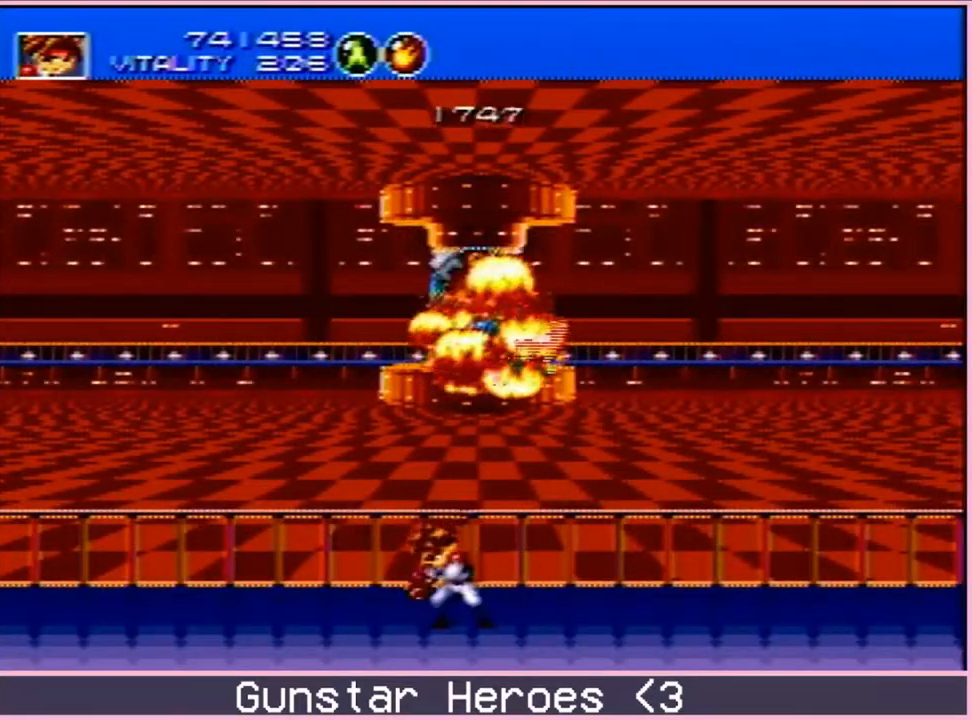
{"buttons": ["B", "DPAD_UP", "DPAD_LEFT"]}
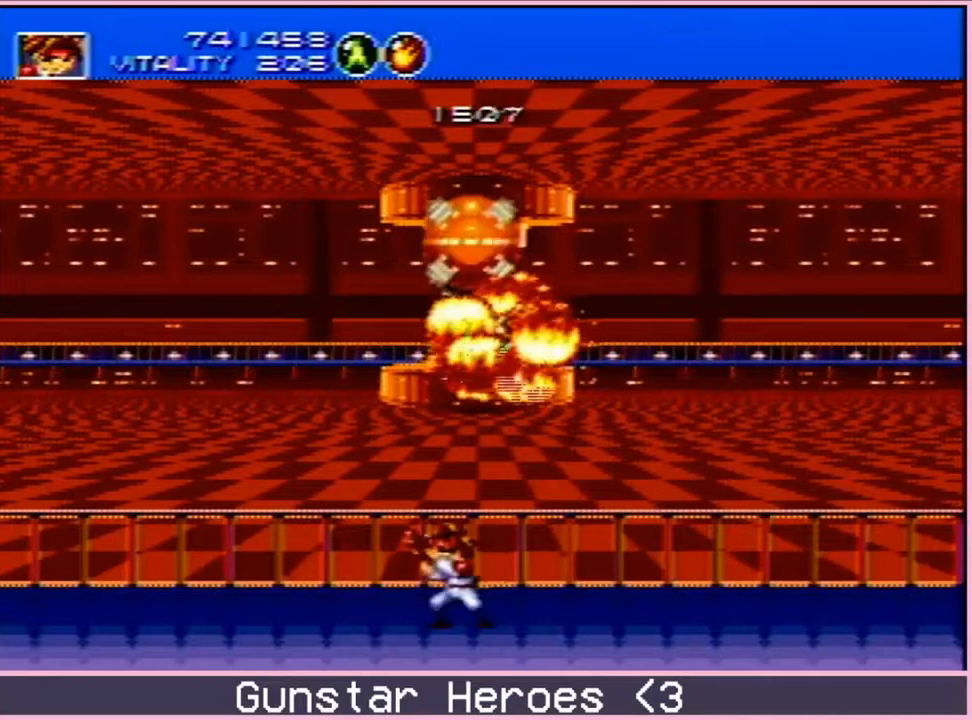
{"buttons": ["B", "DPAD_RIGHT"]}
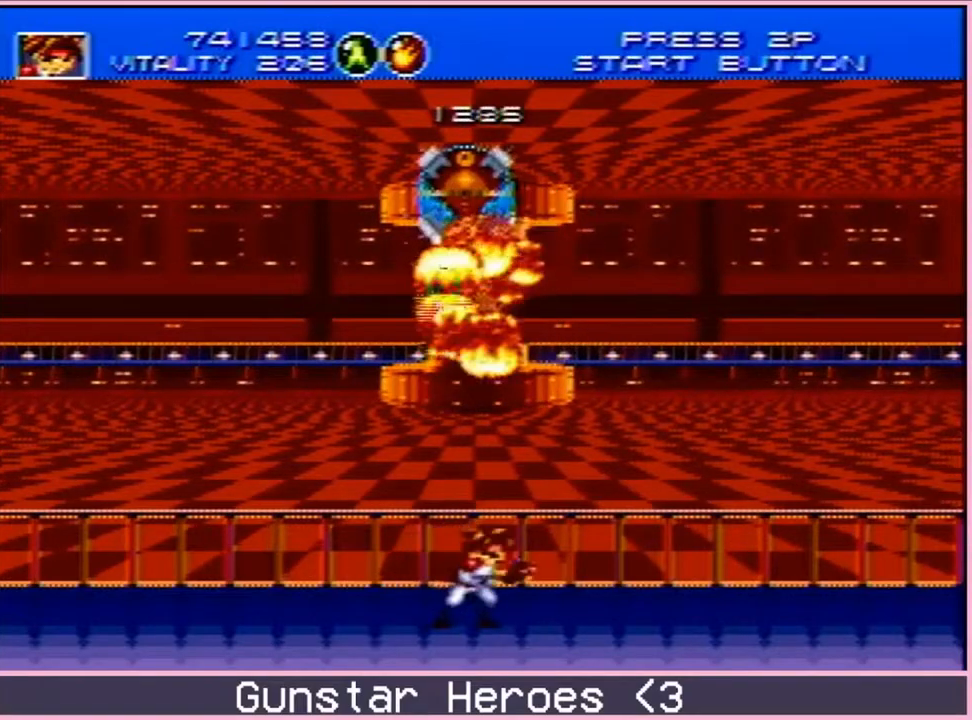
{"buttons": ["B", "DPAD_DOWN", "DPAD_RIGHT"]}
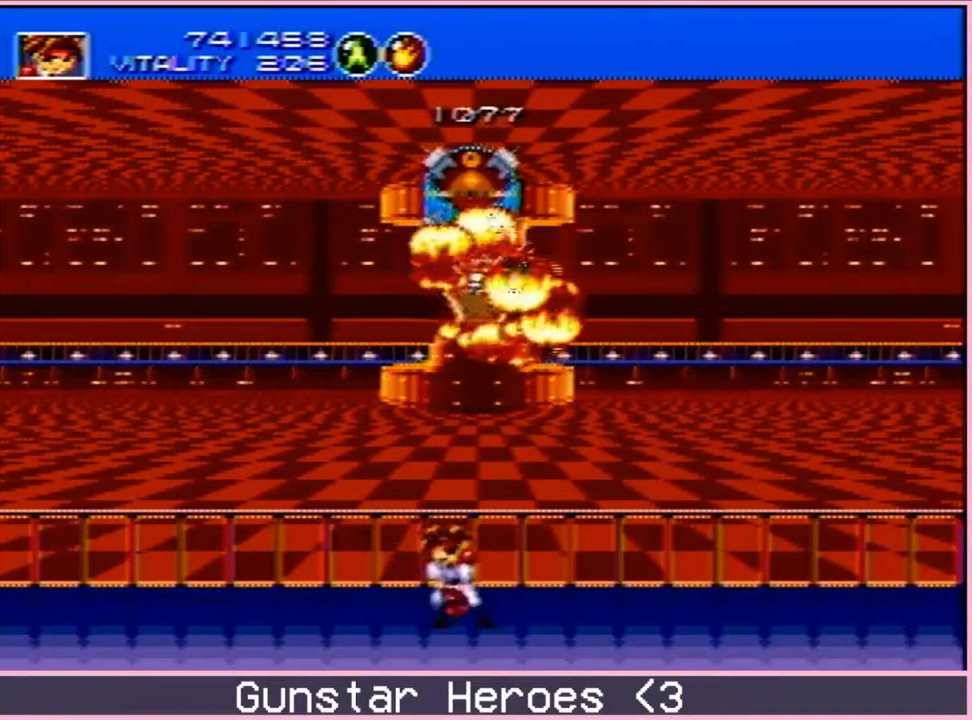
{"buttons": ["B", "DPAD_UP", "DPAD_LEFT"]}